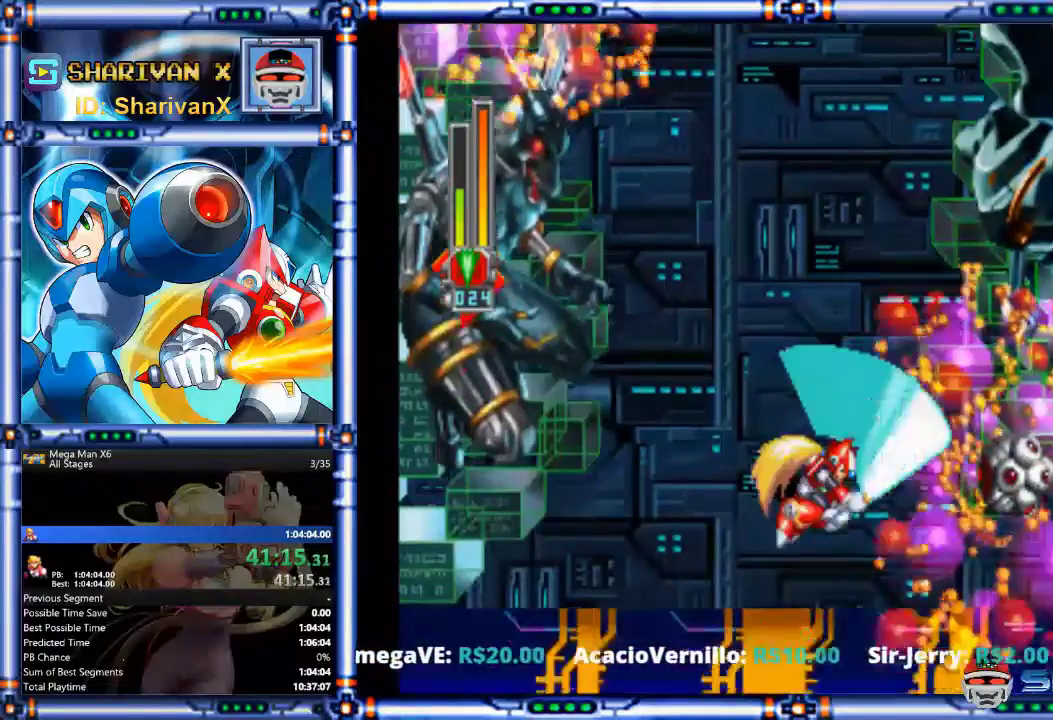
Gameplay with a controller (PlayStation layout); each line is a JSON object with the inputs held at the frame after it. "events" lists button and stick changes between this image and that frame as [ms after this image, input, new state], when the widget could be followed in between. Not read: DPAD_DOWN DPAD_LEFT DPAD_RIGHT DPAD_UP HOME L1 L2 L3 R1 R2 R3 SELECT SQUARE START.
{"buttons": ["TRIANGLE"], "events": [[433, "TRIANGLE", "down"]]}
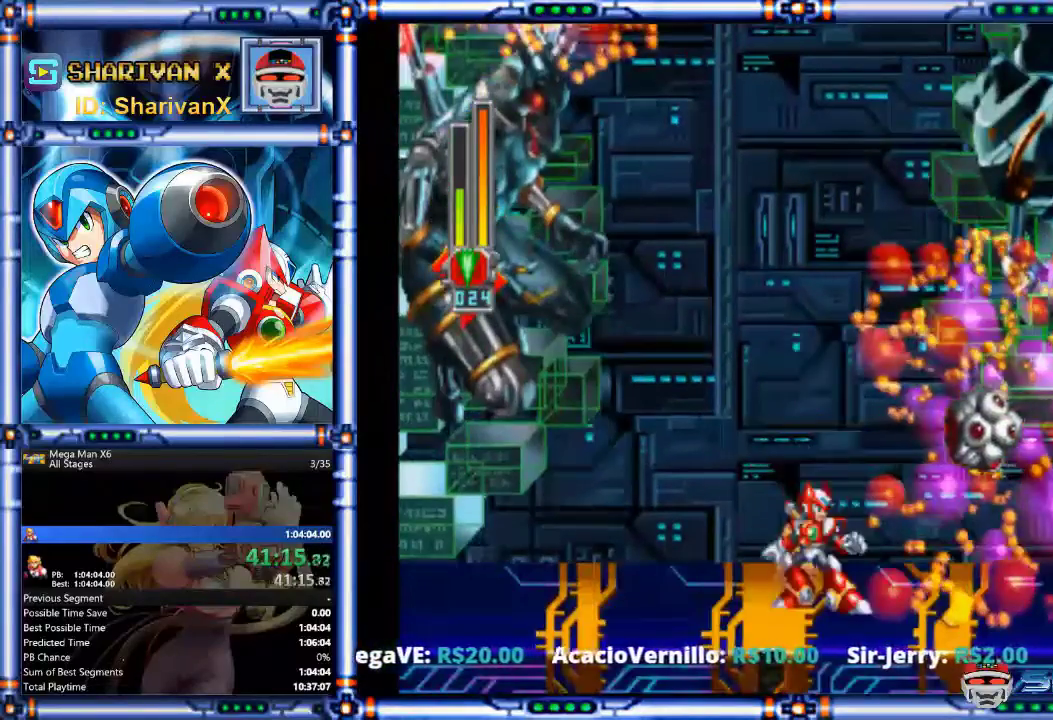
{"buttons": [], "events": [[100, "CROSS", "down"], [200, "CROSS", "up"], [300, "TRIANGLE", "up"]]}
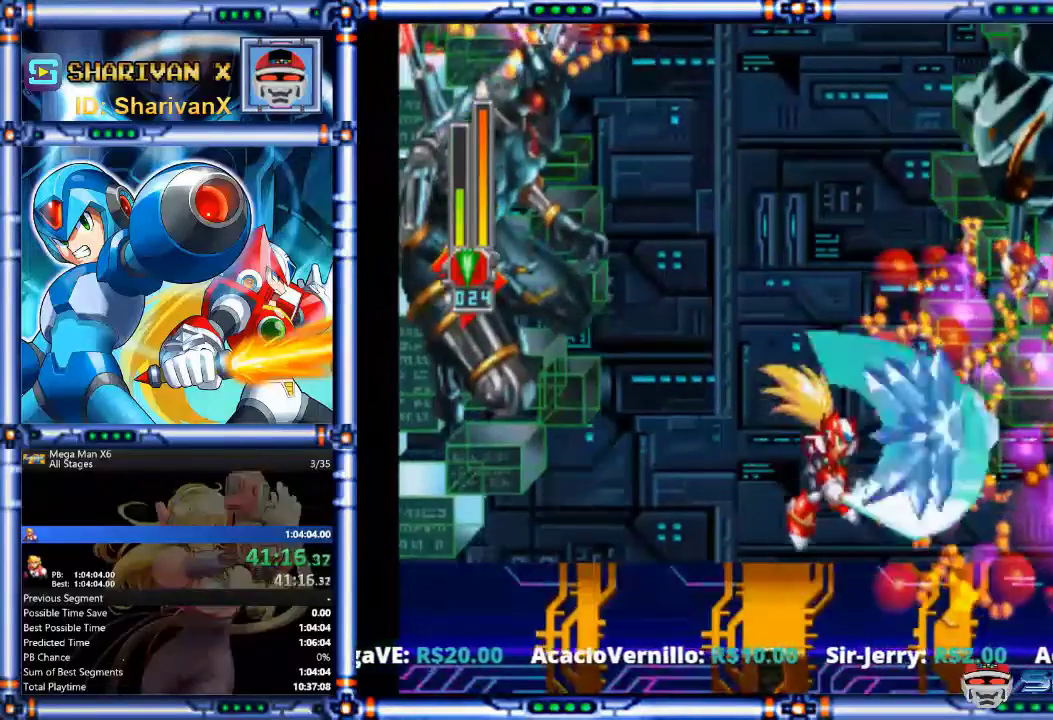
{"buttons": ["CROSS"], "events": [[500, "CROSS", "down"]]}
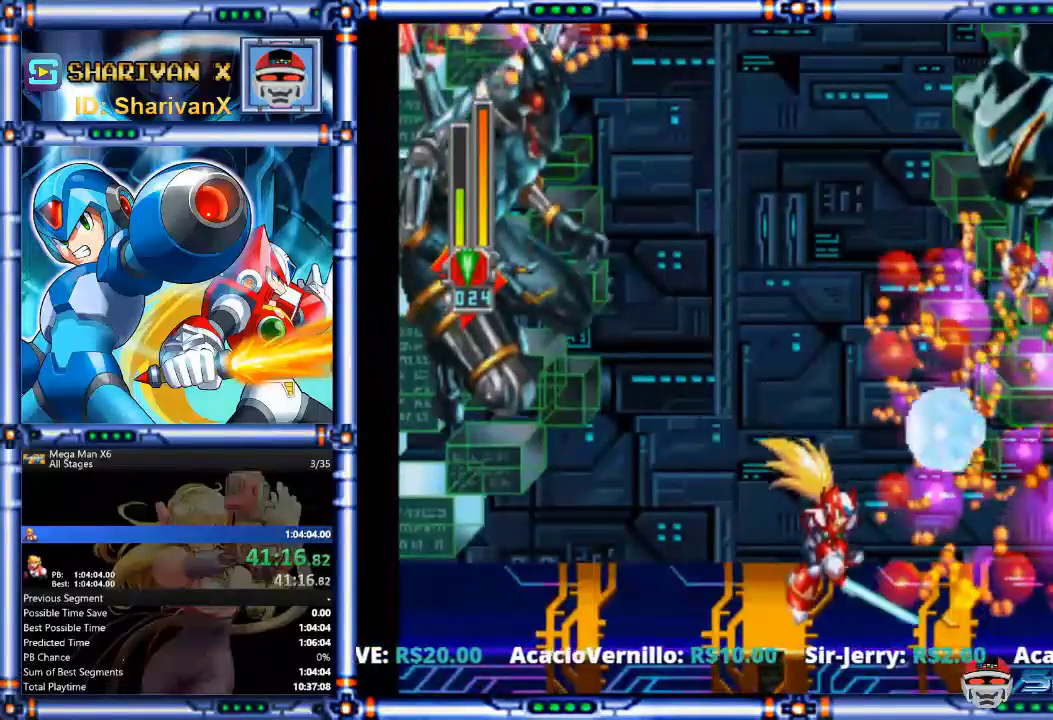
{"buttons": ["CROSS"], "events": [[167, "CROSS", "up"], [233, "CROSS", "down"], [367, "CROSS", "up"], [433, "CROSS", "down"]]}
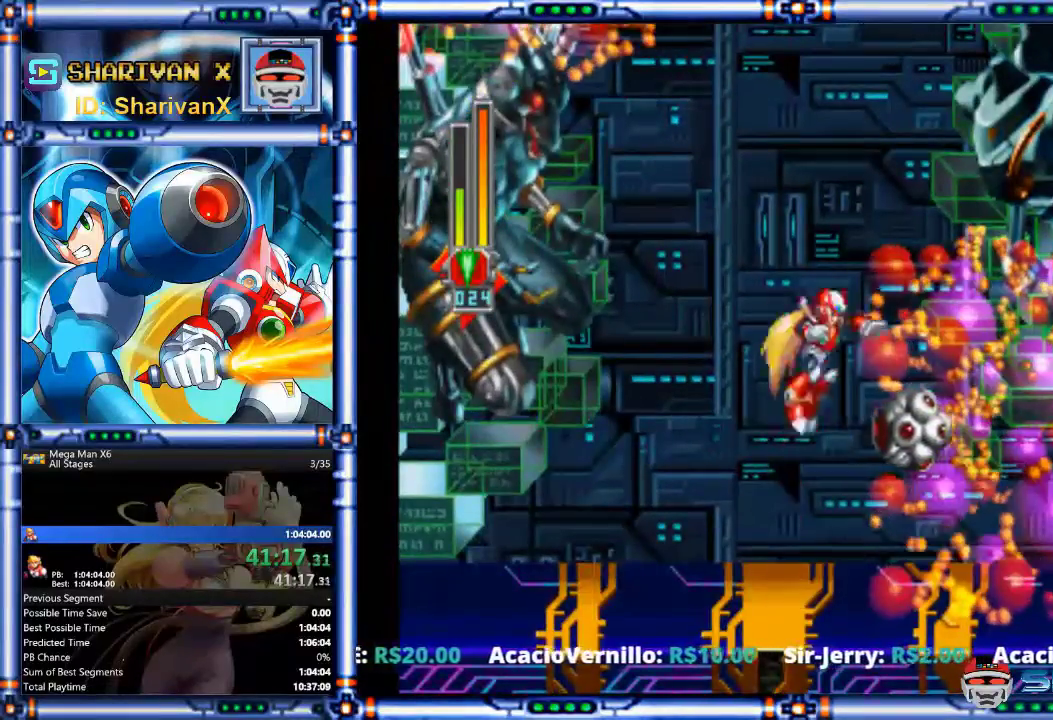
{"buttons": [], "events": [[100, "CROSS", "up"]]}
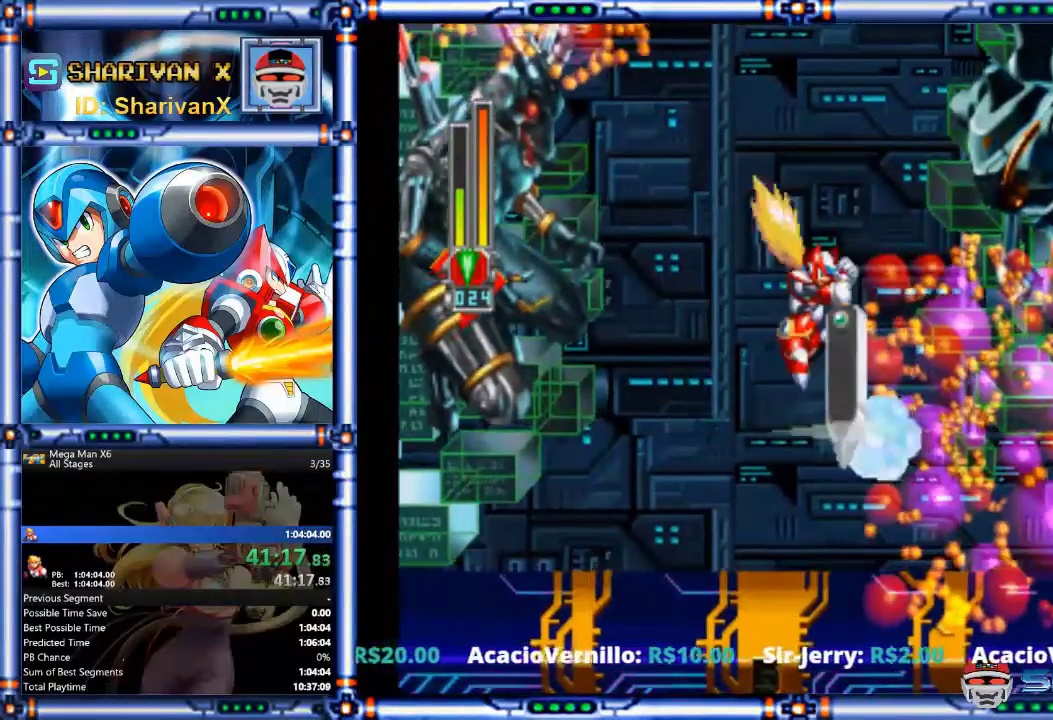
{"buttons": [], "events": [[167, "TRIANGLE", "down"], [333, "TRIANGLE", "up"]]}
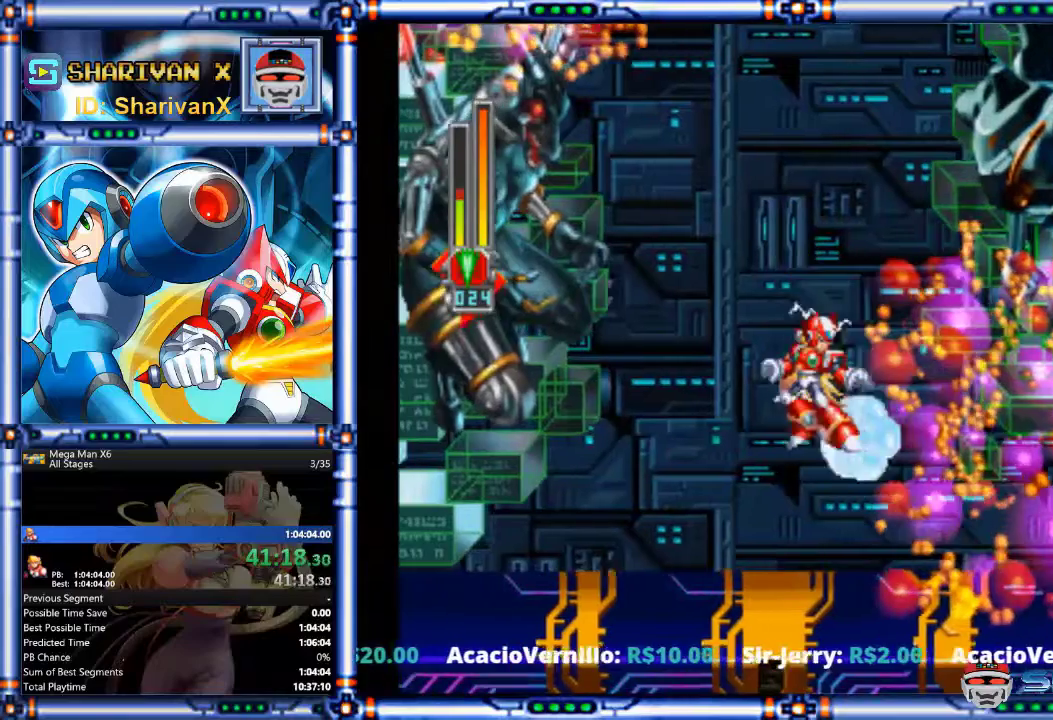
{"buttons": [], "events": []}
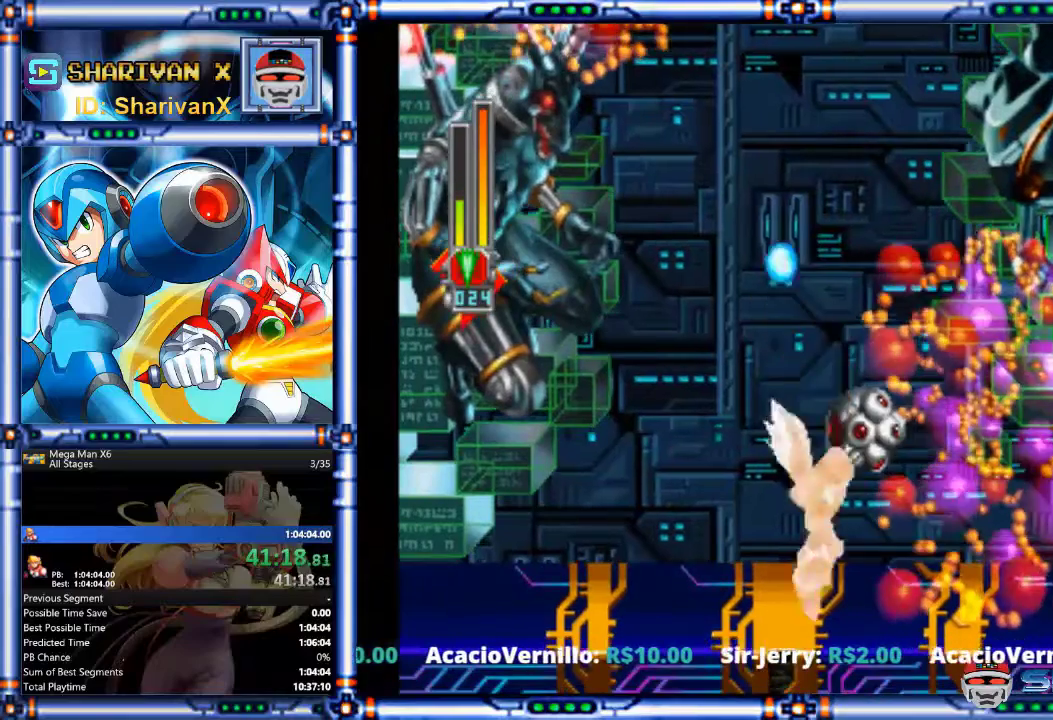
{"buttons": [], "events": [[67, "CROSS", "down"], [333, "CROSS", "up"]]}
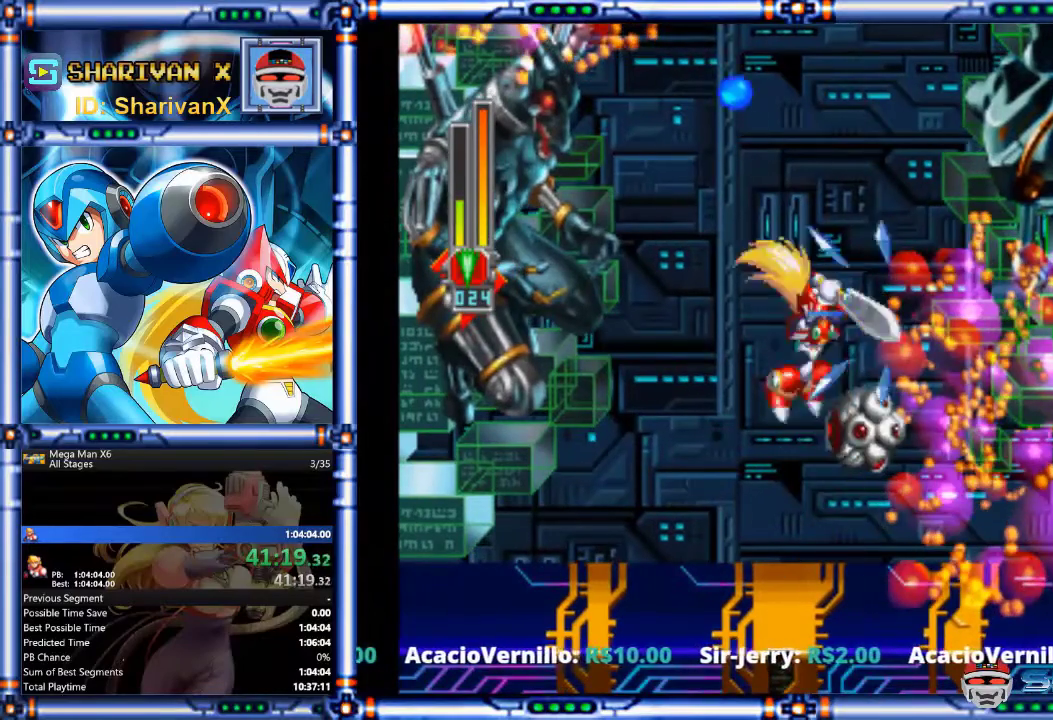
{"buttons": [], "events": []}
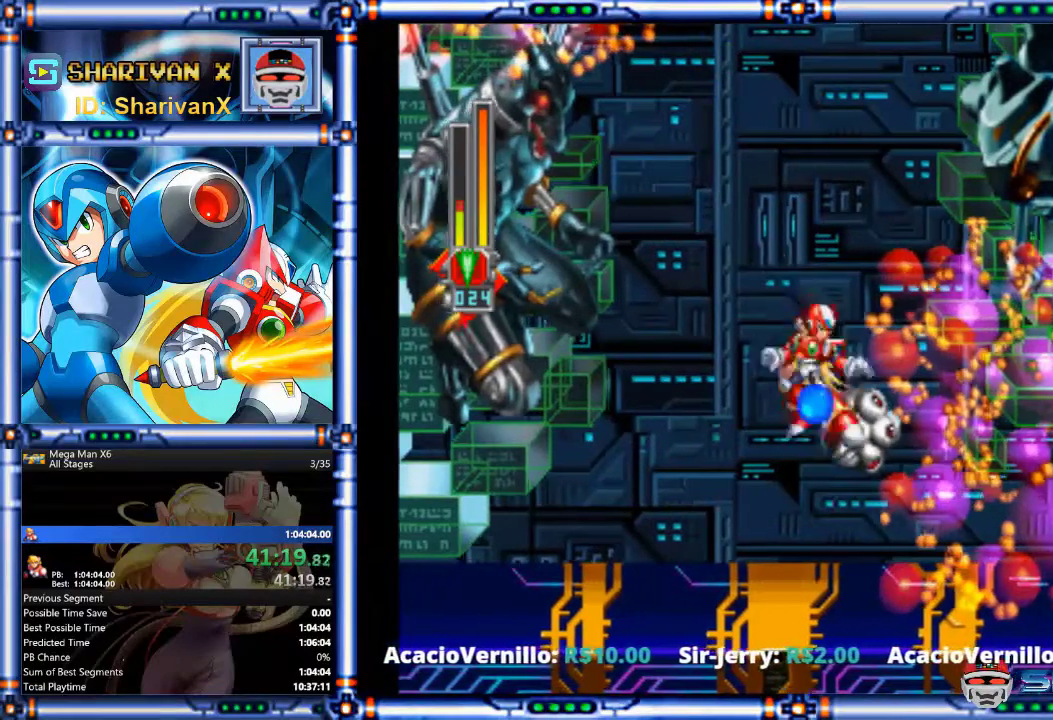
{"buttons": [], "events": []}
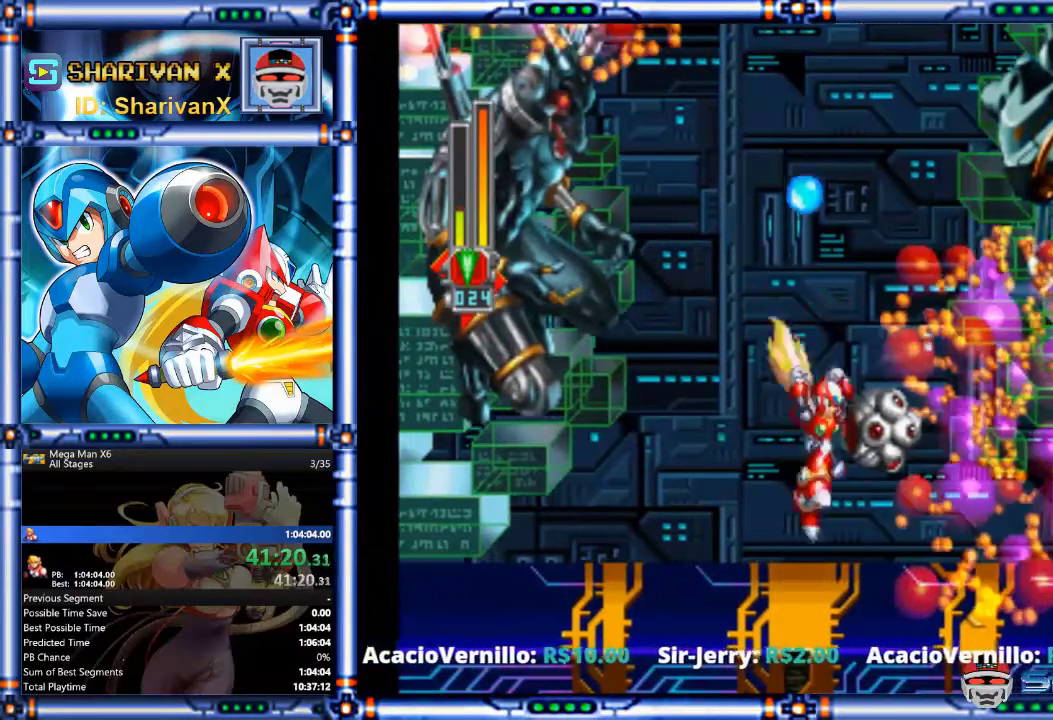
{"buttons": ["CROSS"], "events": [[200, "CROSS", "down"]]}
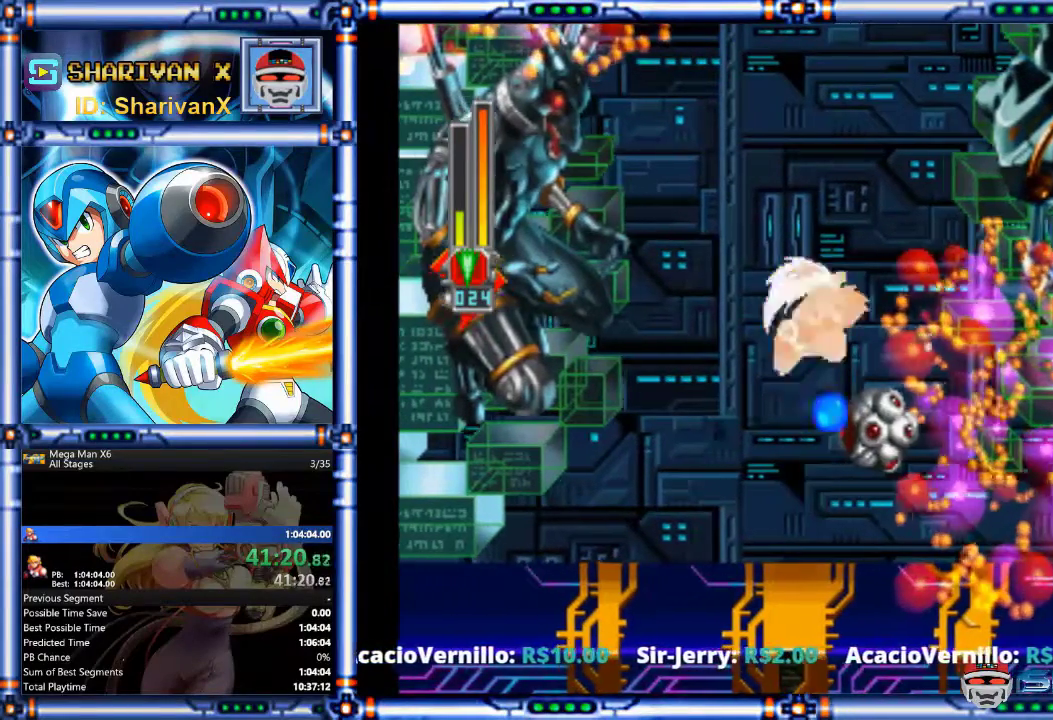
{"buttons": [], "events": [[33, "CROSS", "up"]]}
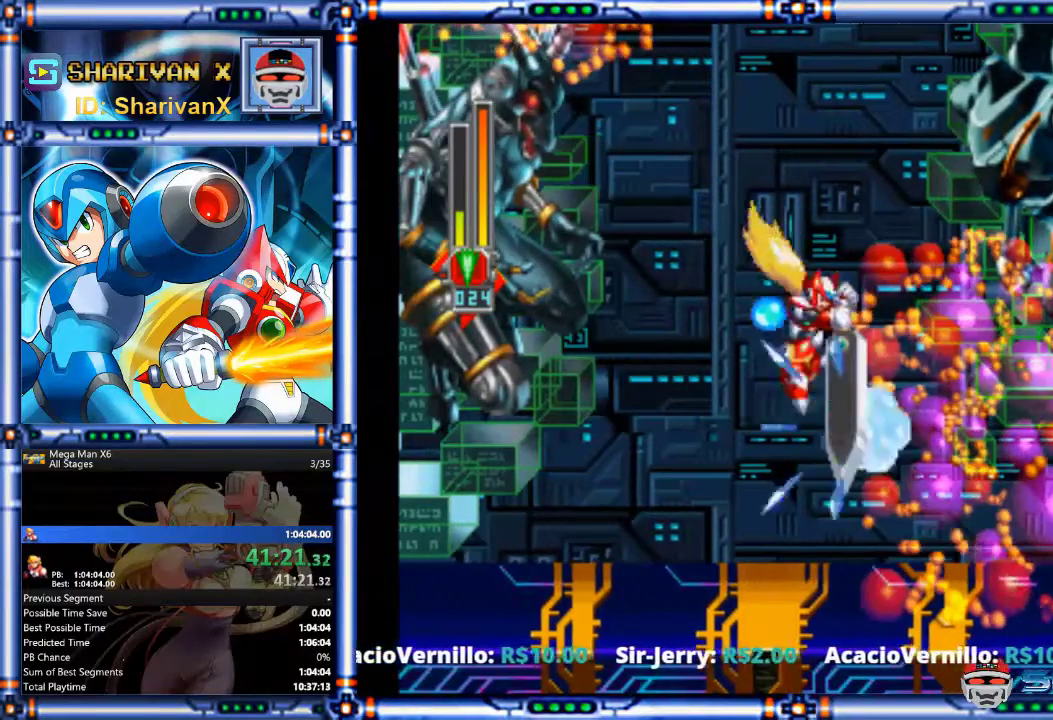
{"buttons": [], "events": []}
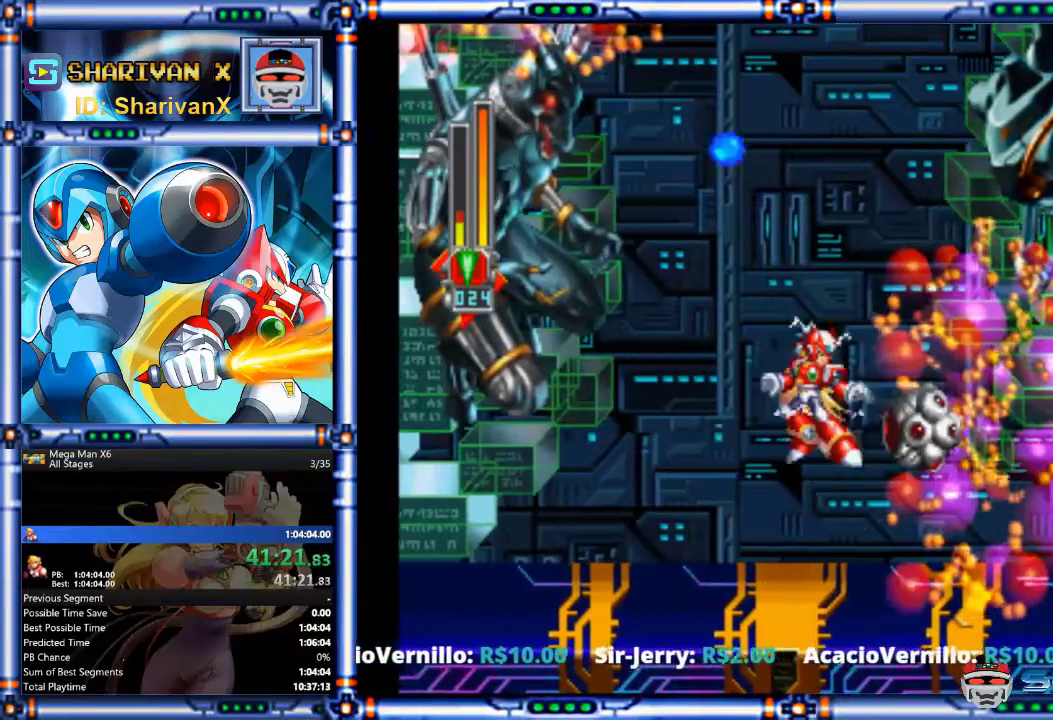
{"buttons": ["CROSS"], "events": [[433, "CROSS", "down"]]}
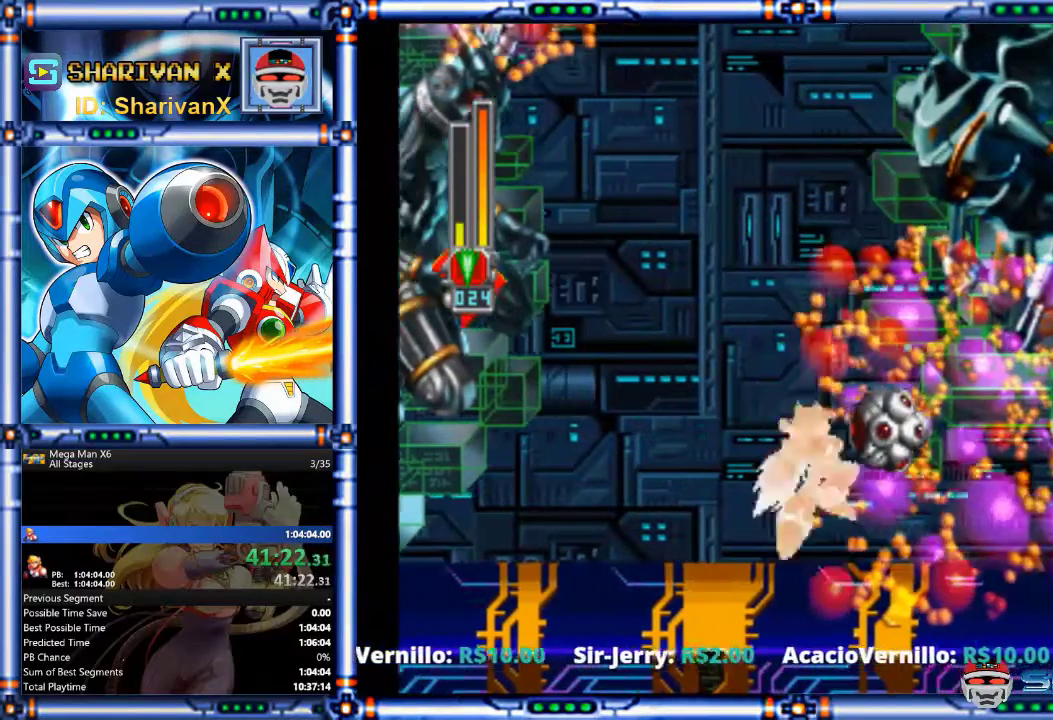
{"buttons": [], "events": [[33, "CROSS", "up"]]}